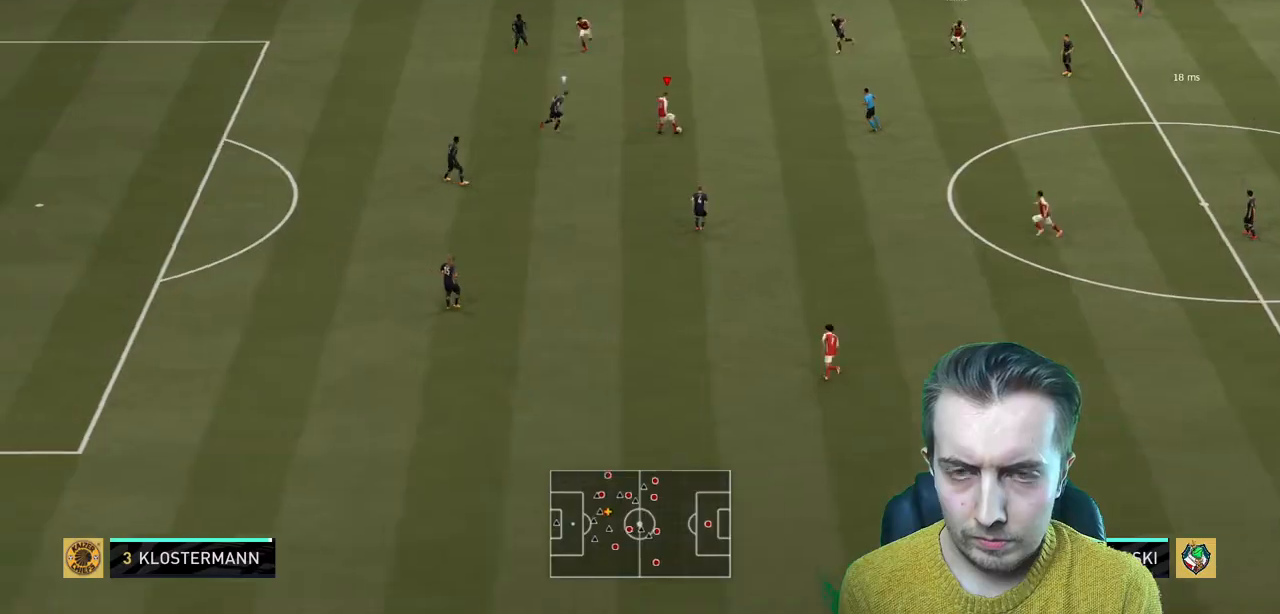
Gameplay with a controller (Xbox layout); each line is a JSON object with the inputs held at the frame after it. "events" lists button and stick changes between this image and that frame as [ms after this image, input, new state], when the widget could be followed in between. Not read: L3 R3.
{"buttons": [], "left_stick": "down", "right_stick": "center", "events": [[233, "left_stick", "down-right"], [434, "left_stick", "down"]]}
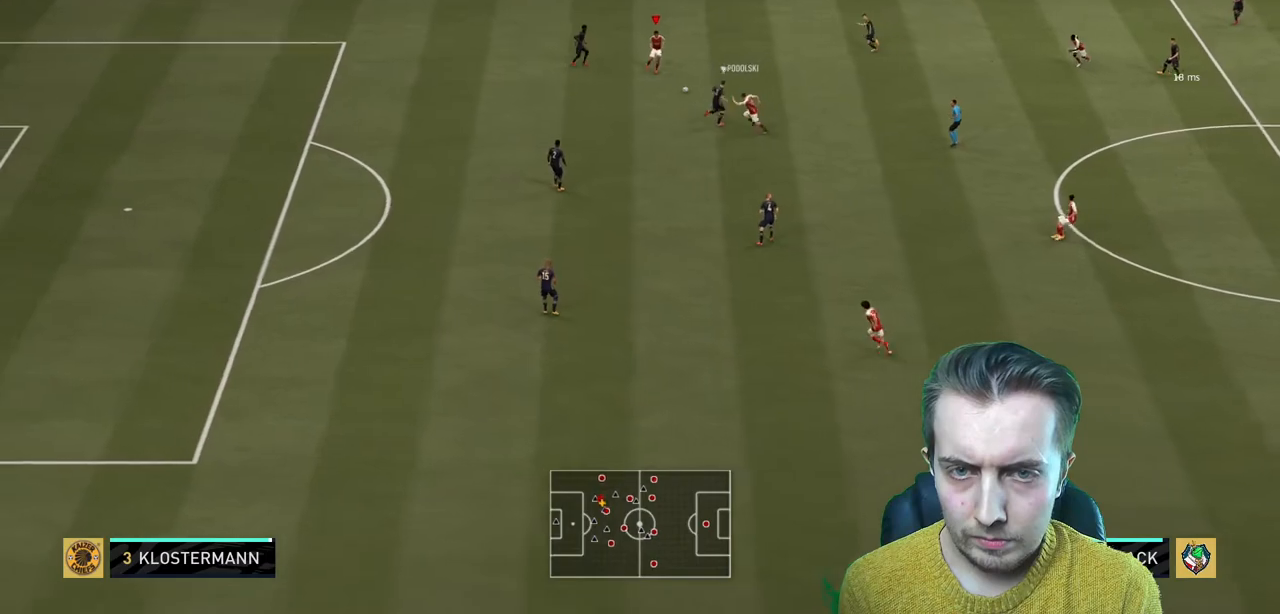
{"buttons": [], "left_stick": "down-left", "right_stick": "center", "events": [[134, "left_stick", "right"], [267, "left_stick", "down"], [468, "left_stick", "down-left"]]}
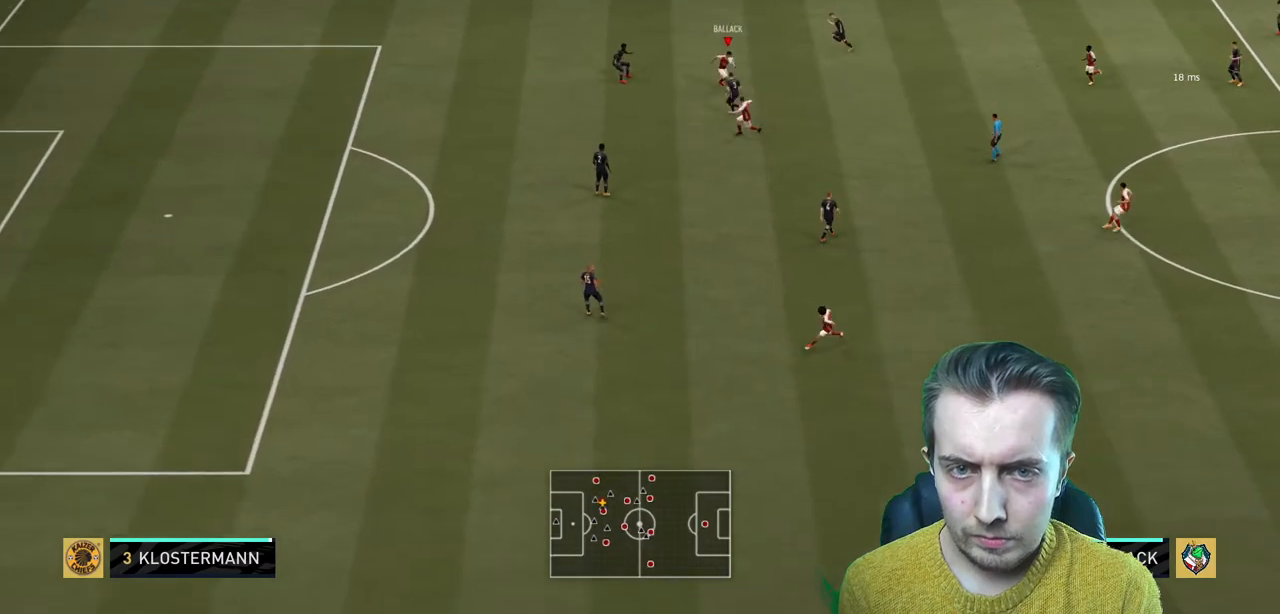
{"buttons": [], "left_stick": "up-right", "right_stick": "center", "events": [[100, "left_stick", "left"], [300, "left_stick", "up"], [367, "left_stick", "up-right"]]}
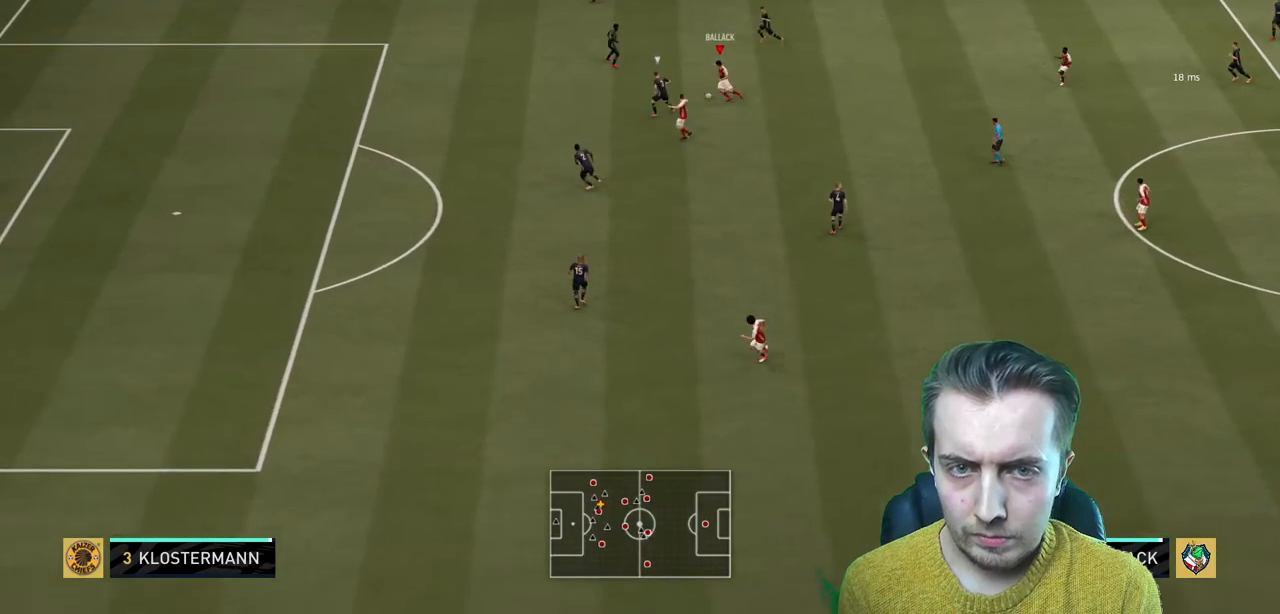
{"buttons": [], "left_stick": "left", "right_stick": "center", "events": [[34, "left_stick", "right"], [234, "left_stick", "down"], [401, "left_stick", "down-left"], [501, "left_stick", "left"]]}
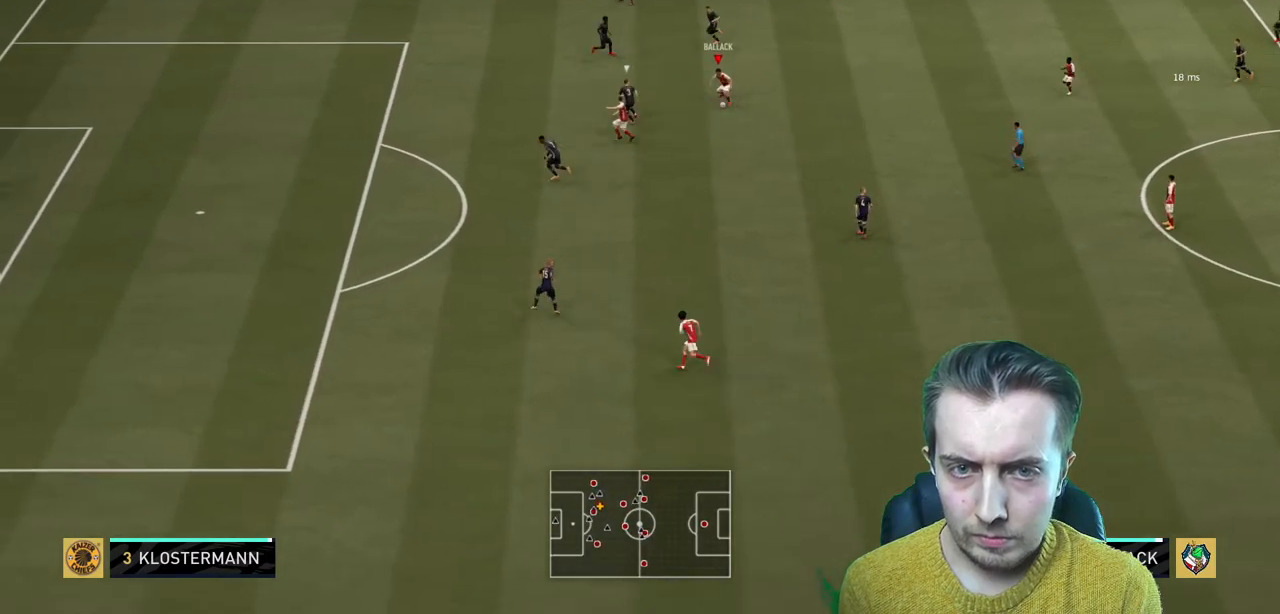
{"buttons": ["R2"], "left_stick": "left", "right_stick": "center", "events": [[33, "Y", "down"], [67, "R2", "down"], [133, "Y", "up"]]}
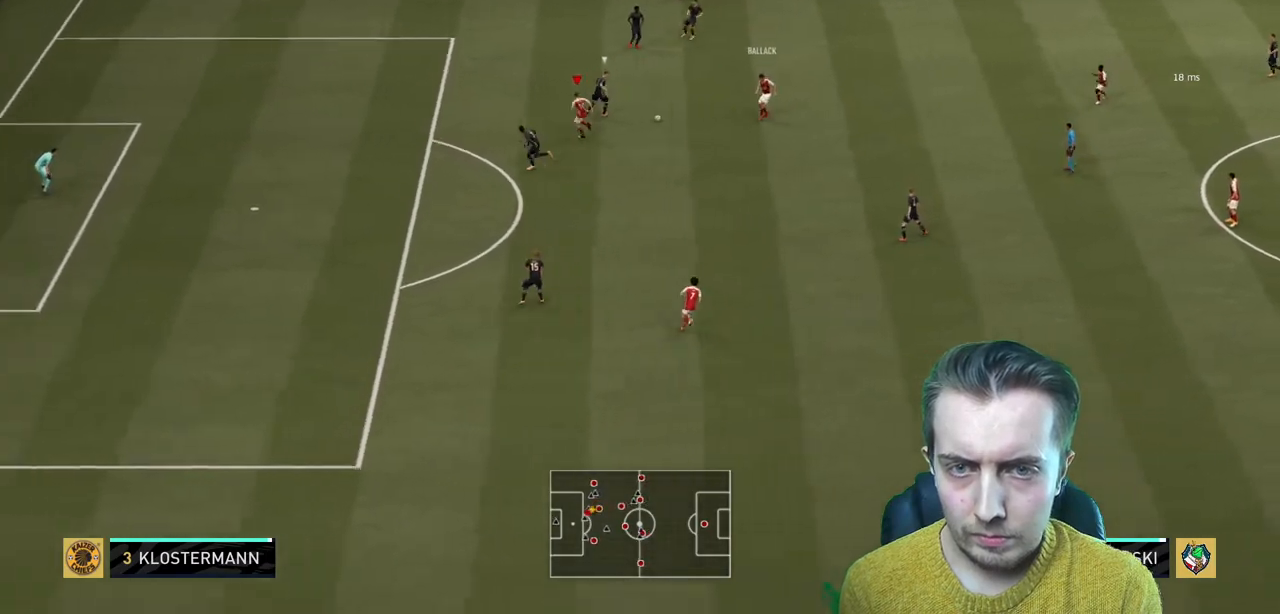
{"buttons": ["R2"], "left_stick": "up-left", "right_stick": "center", "events": [[501, "left_stick", "up-left"]]}
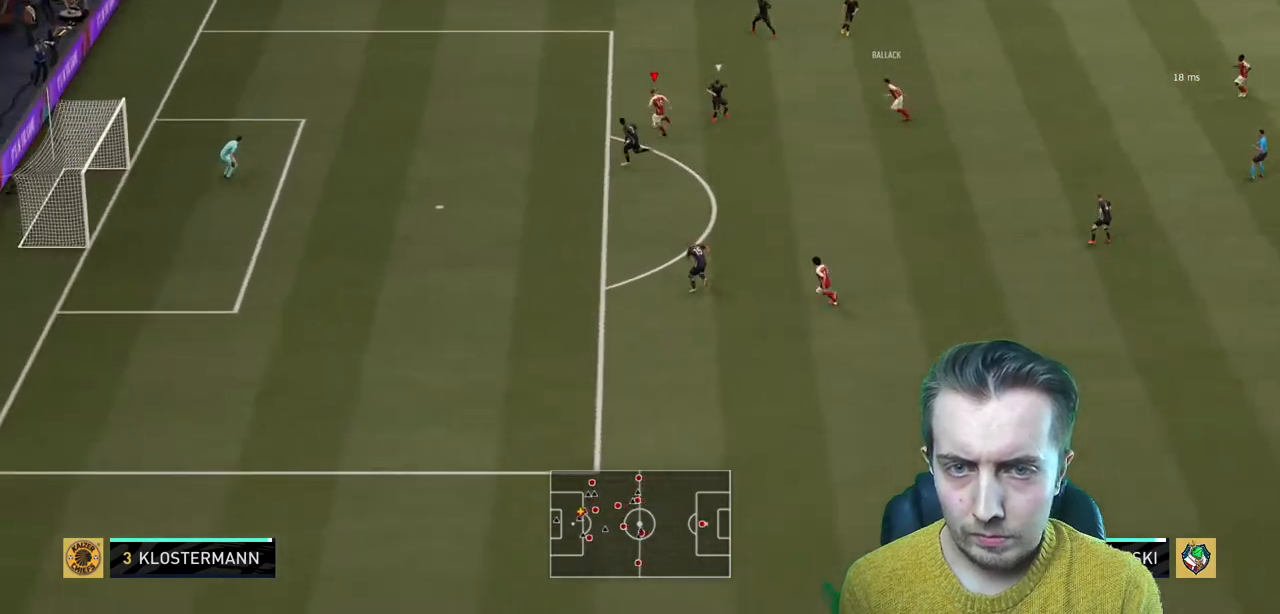
{"buttons": [], "left_stick": "left", "right_stick": "center", "events": [[267, "left_stick", "left"], [334, "R2", "up"]]}
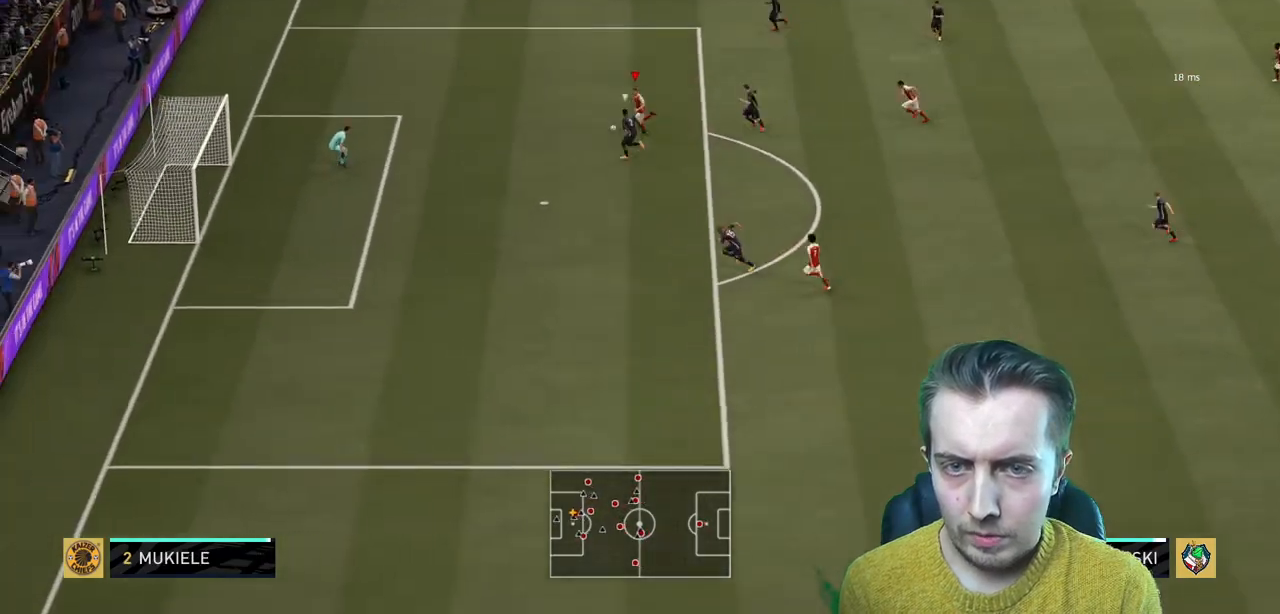
{"buttons": ["R2"], "left_stick": "down-left", "right_stick": "center", "events": [[134, "left_stick", "down-left"], [301, "R2", "down"]]}
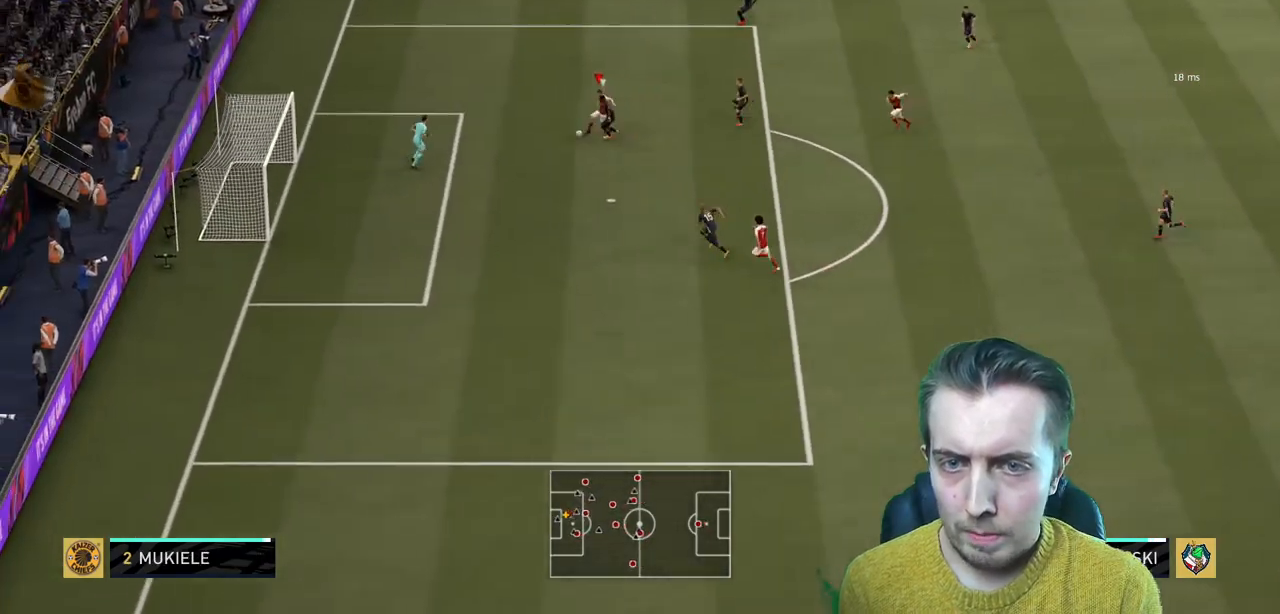
{"buttons": ["R2"], "left_stick": "up-left", "right_stick": "center", "events": [[200, "left_stick", "center"], [500, "left_stick", "up-left"]]}
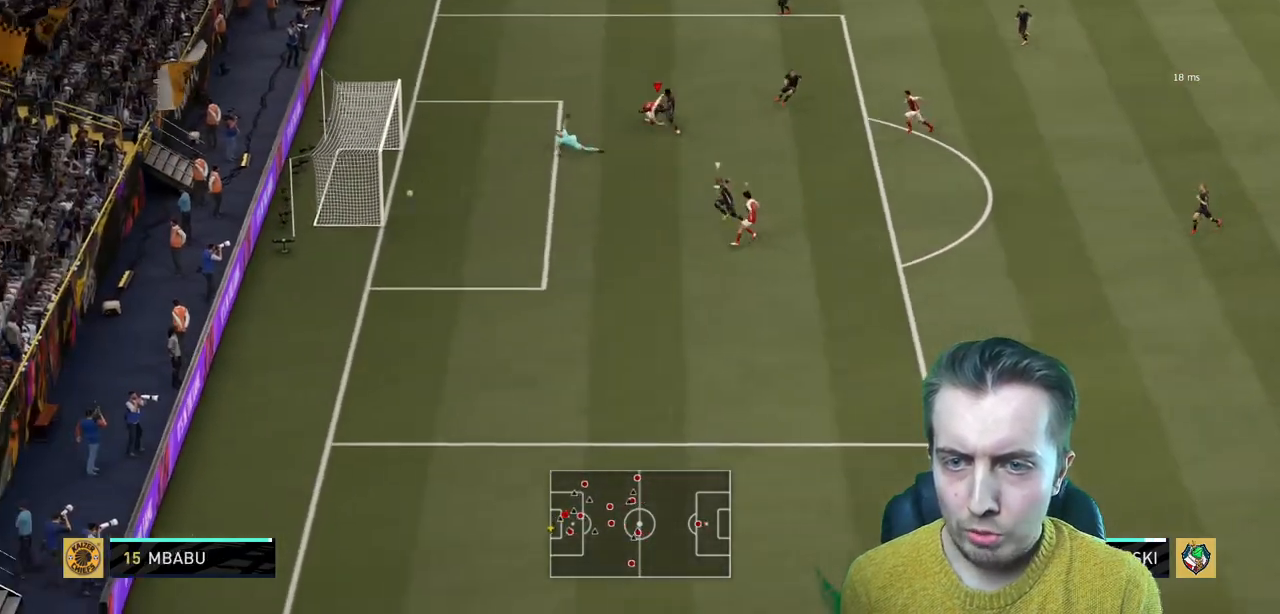
{"buttons": ["R2"], "left_stick": "up-left", "right_stick": "center", "events": []}
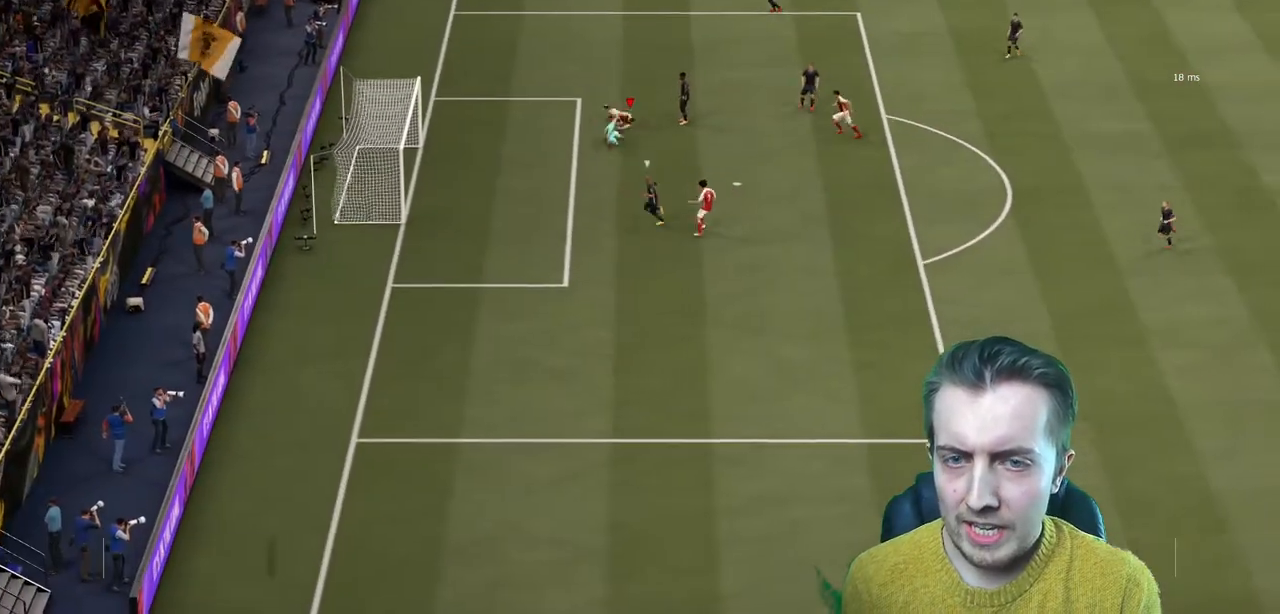
{"buttons": [], "left_stick": "up-left", "right_stick": "center", "events": [[33, "R2", "up"]]}
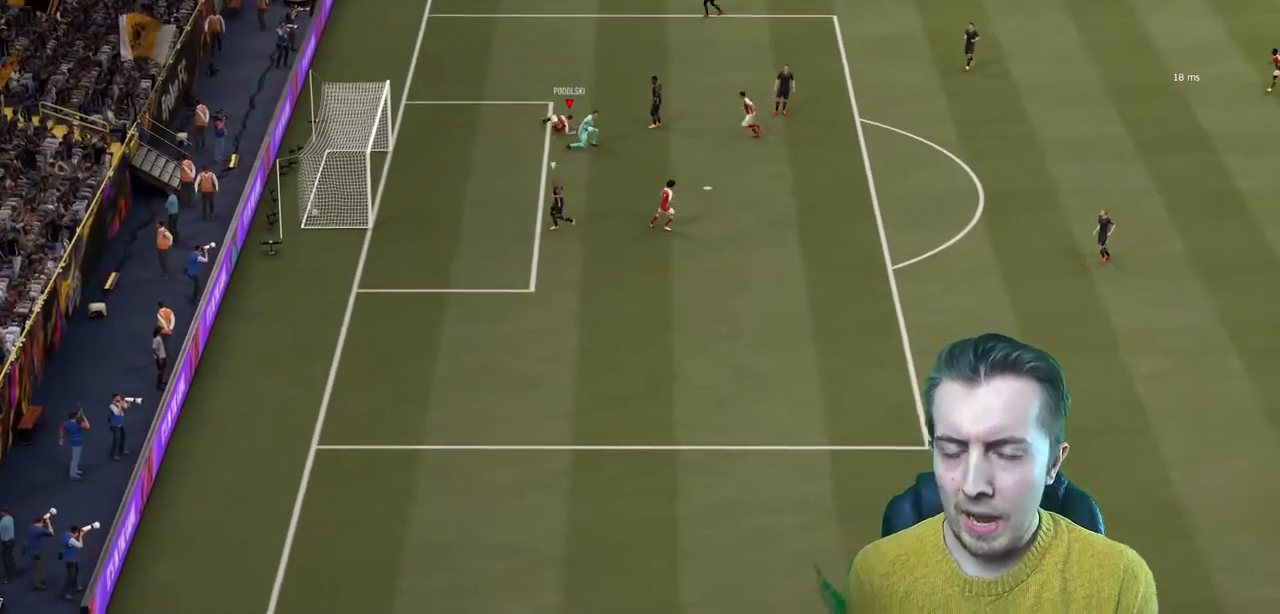
{"buttons": [], "left_stick": "center", "right_stick": "center", "events": [[134, "left_stick", "center"]]}
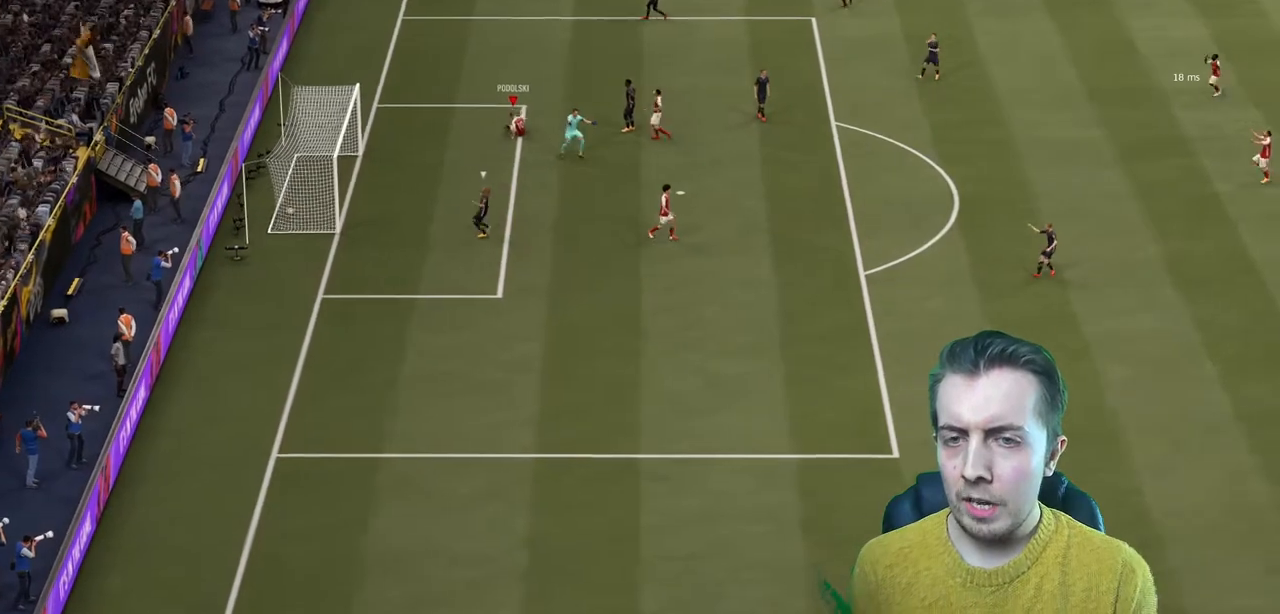
{"buttons": [], "left_stick": "up", "right_stick": "center", "events": [[67, "left_stick", "up-left"], [500, "left_stick", "up"]]}
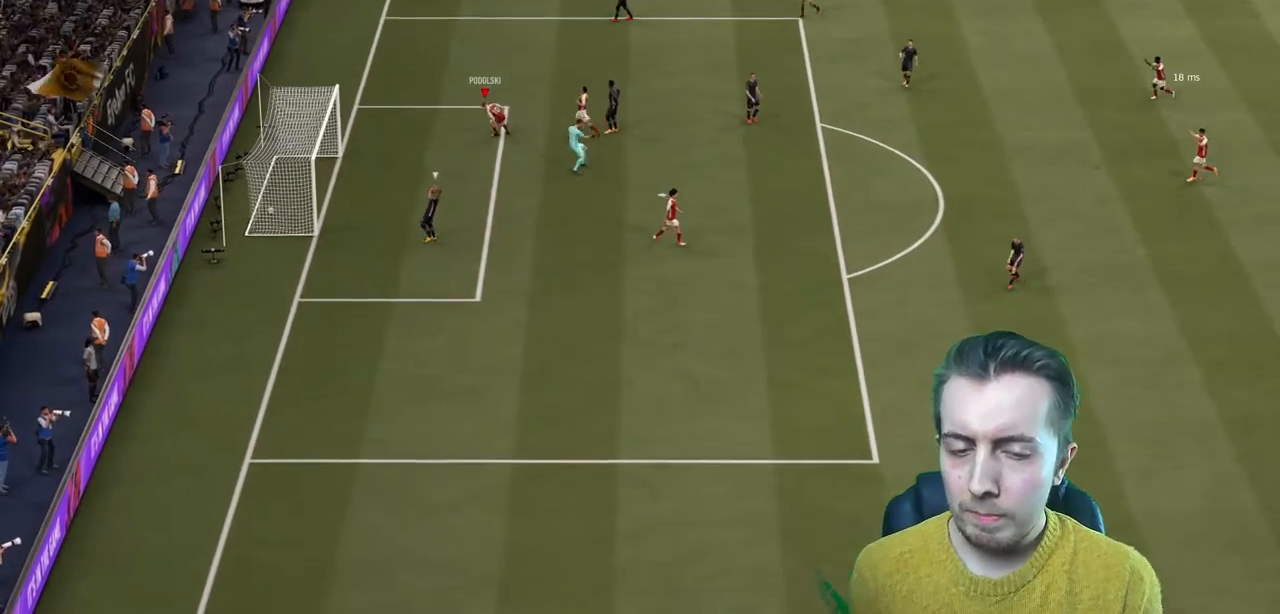
{"buttons": [], "left_stick": "up", "right_stick": "center", "events": []}
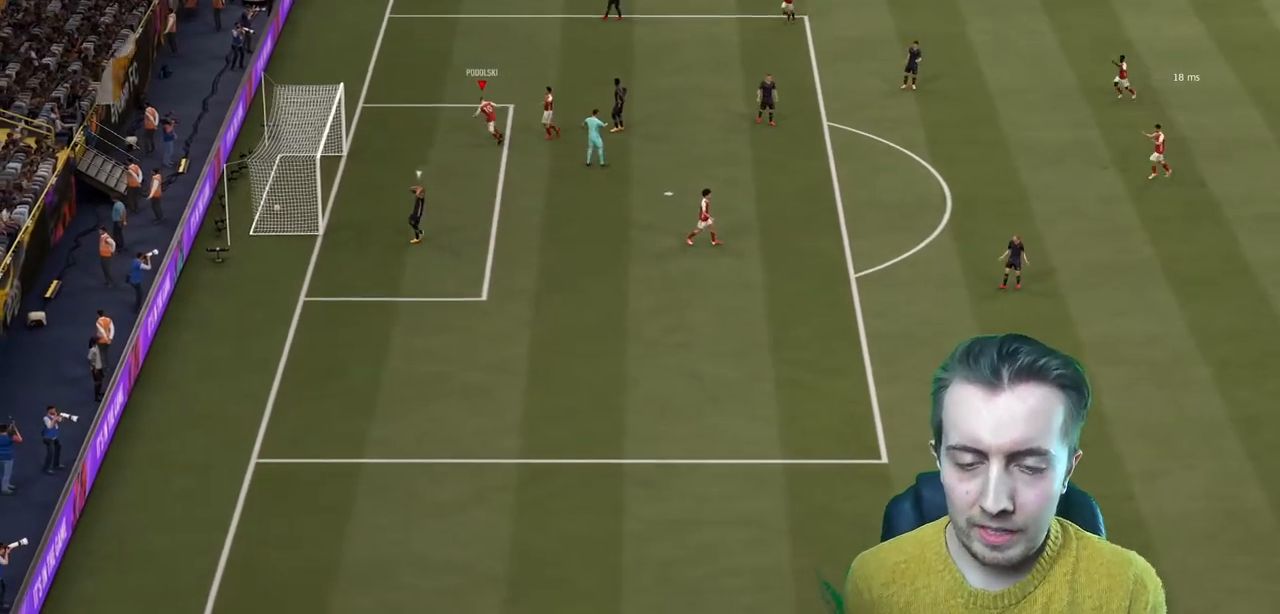
{"buttons": [], "left_stick": "center", "right_stick": "center", "events": [[500, "left_stick", "center"]]}
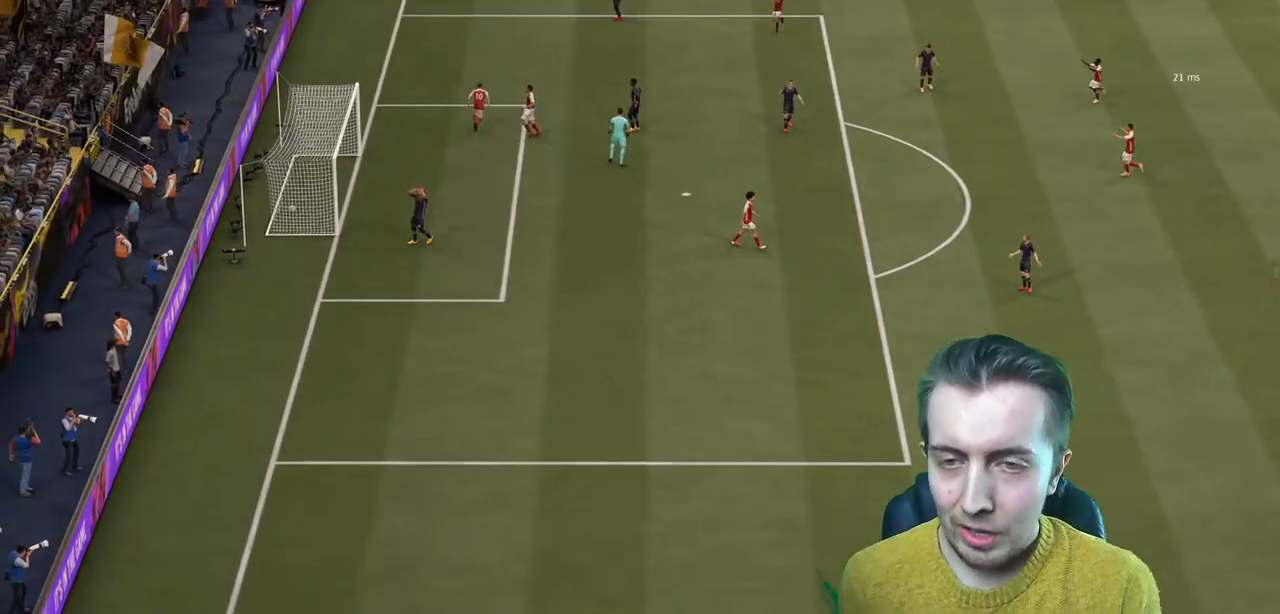
{"buttons": [], "left_stick": "center", "right_stick": "center", "events": [[34, "left_stick", "up"], [367, "left_stick", "center"]]}
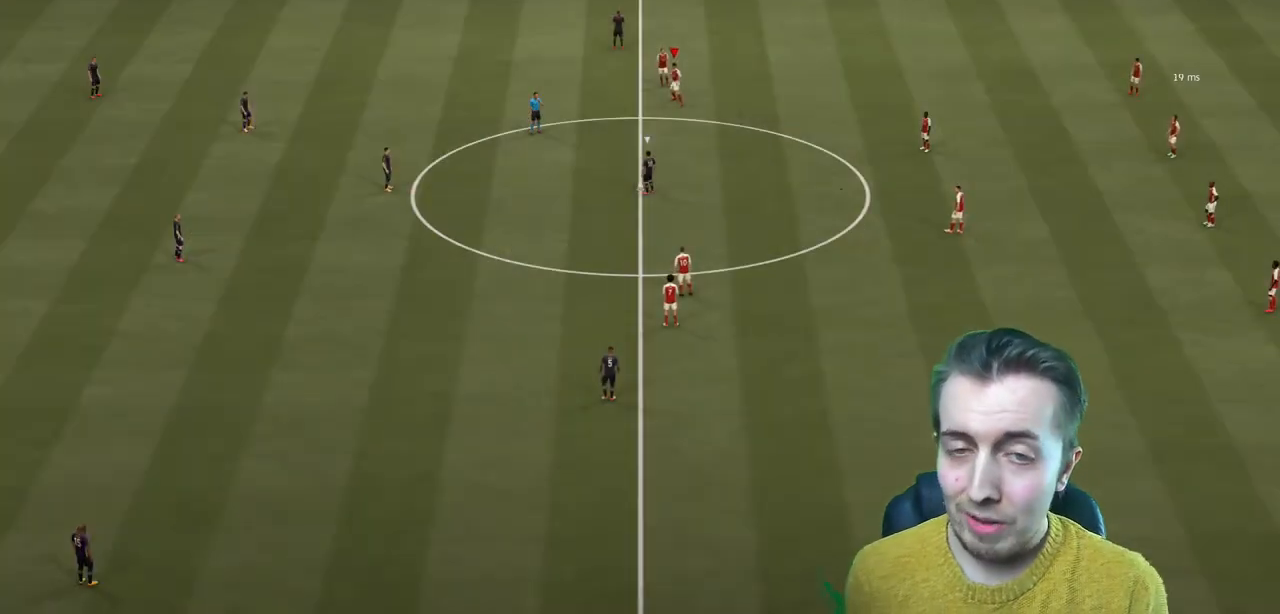
{"buttons": [], "left_stick": "center", "right_stick": "down", "events": [[500, "right_stick", "down"]]}
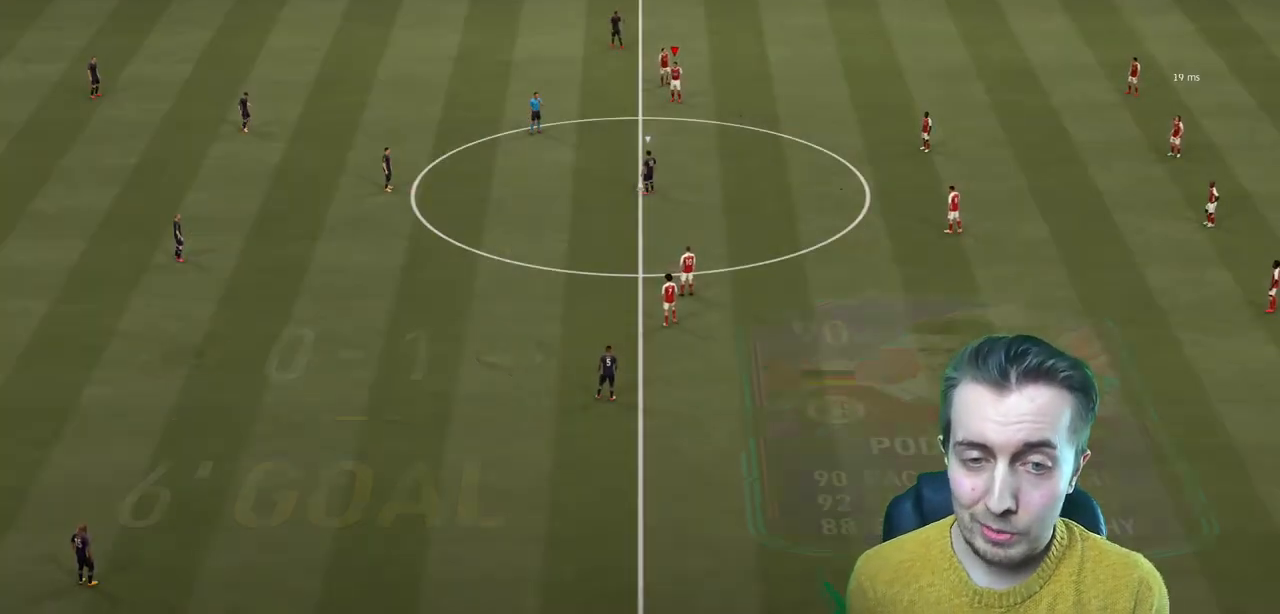
{"buttons": ["R2"], "left_stick": "up", "right_stick": "center", "events": [[134, "right_stick", "center"], [201, "R2", "down"], [201, "left_stick", "up-left"], [401, "left_stick", "up"]]}
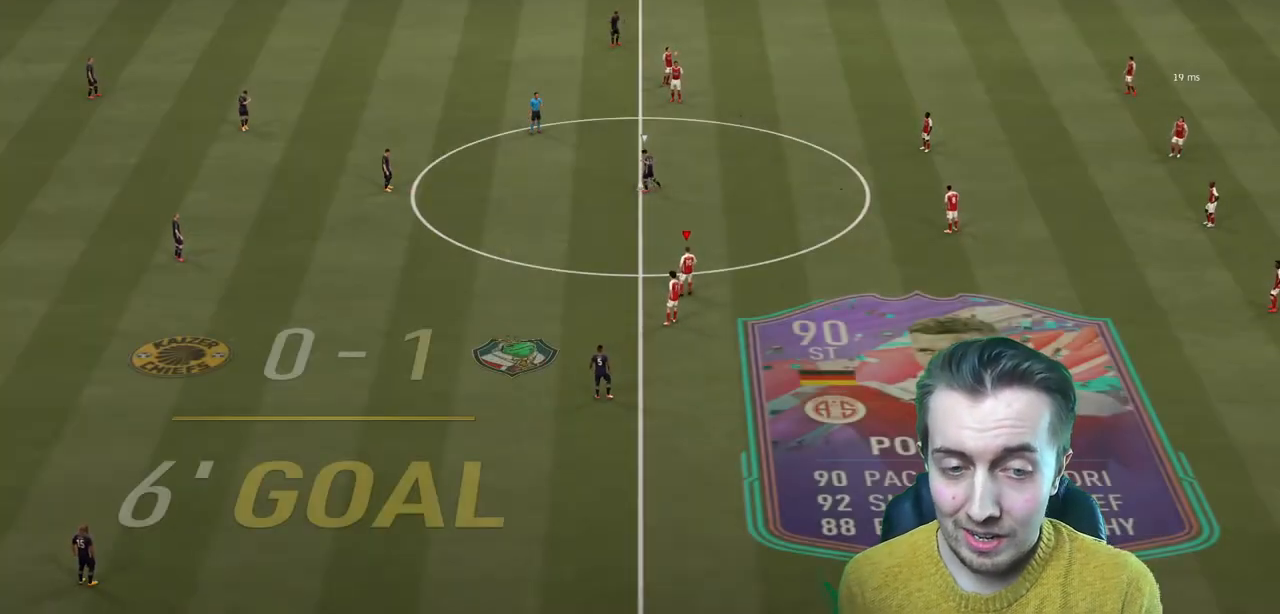
{"buttons": ["R2"], "left_stick": "up", "right_stick": "center", "events": []}
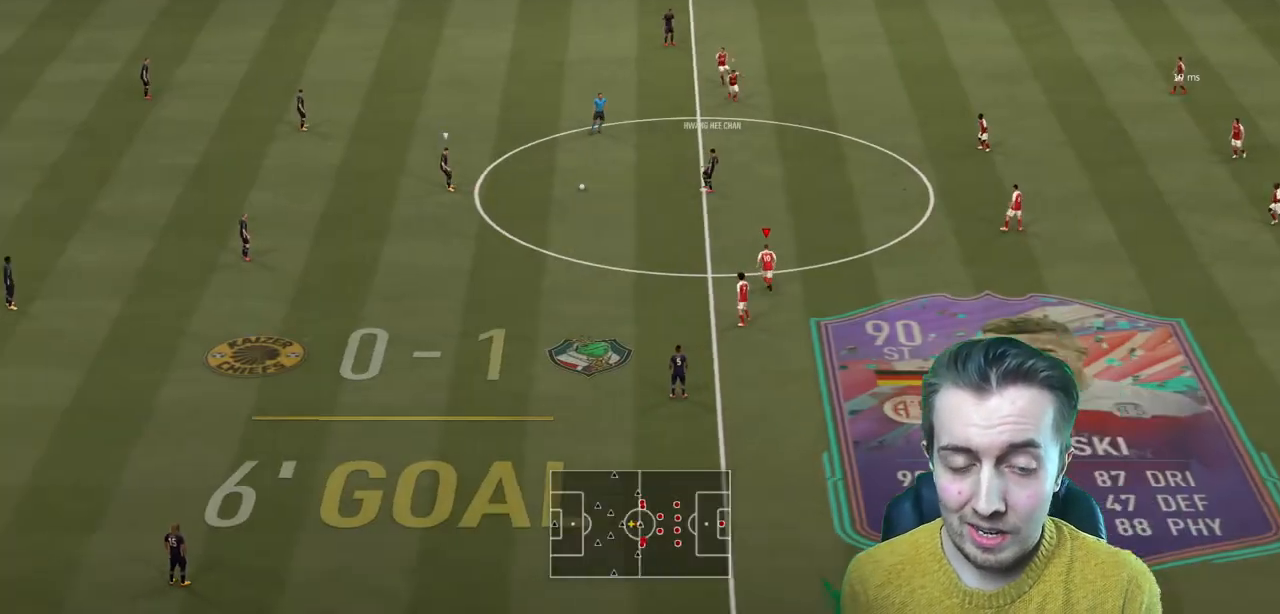
{"buttons": ["R2"], "left_stick": "up", "right_stick": "center", "events": []}
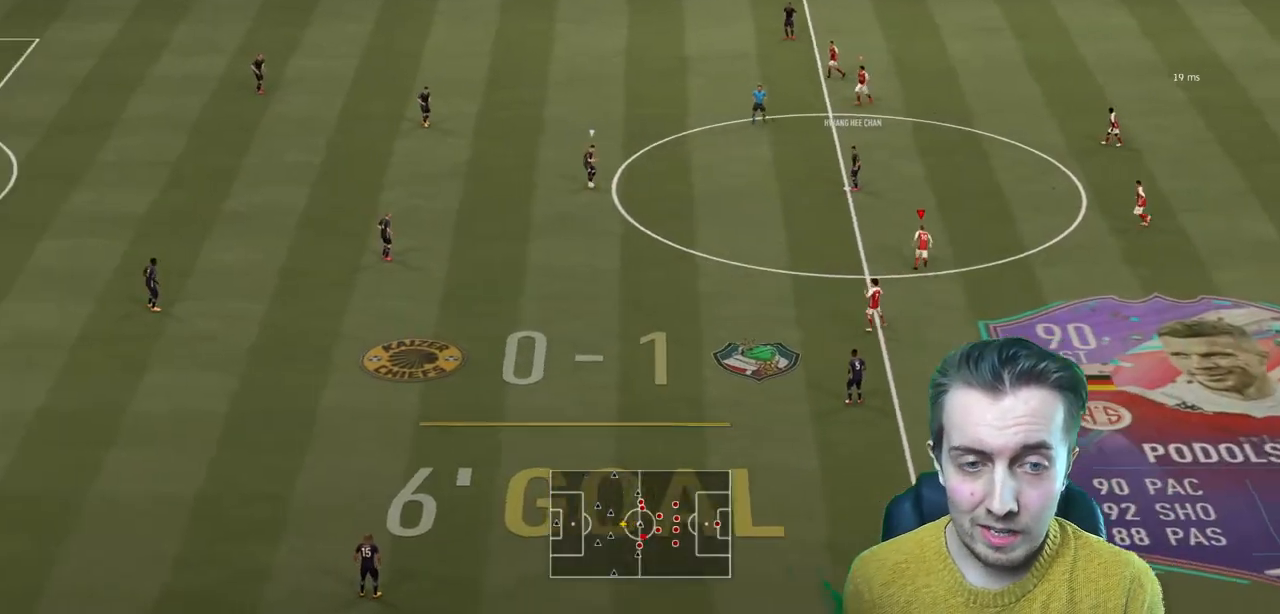
{"buttons": ["R2"], "left_stick": "up-left", "right_stick": "center", "events": [[233, "left_stick", "up-left"]]}
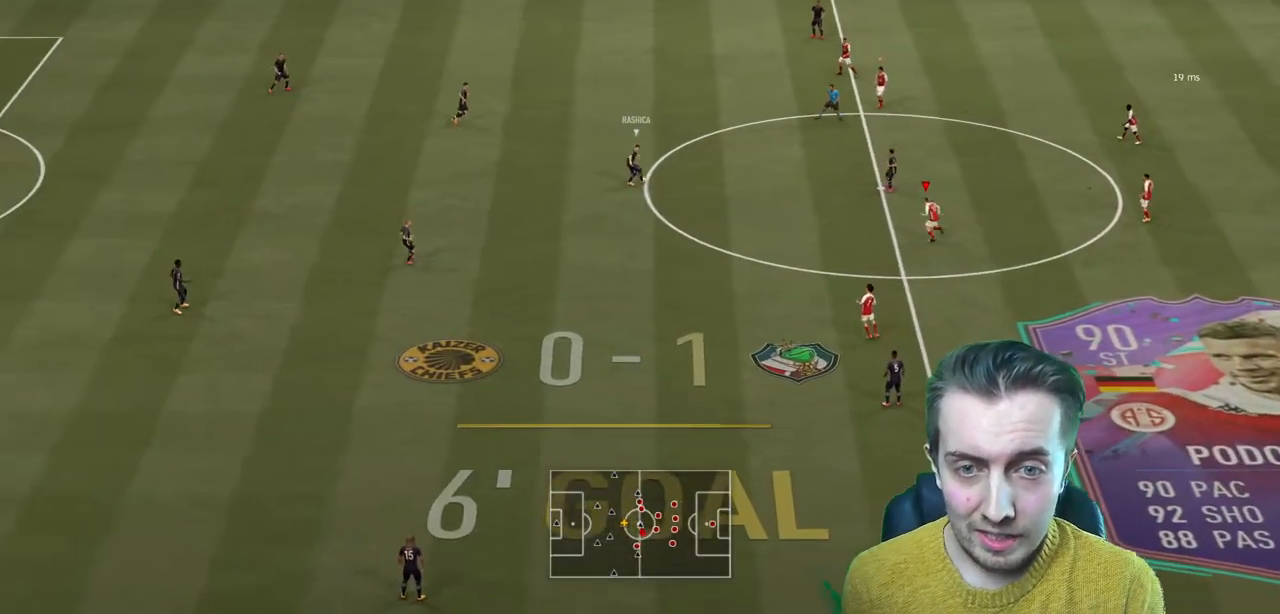
{"buttons": ["L2", "R2"], "left_stick": "up", "right_stick": "center", "events": [[434, "L2", "down"], [434, "left_stick", "up"]]}
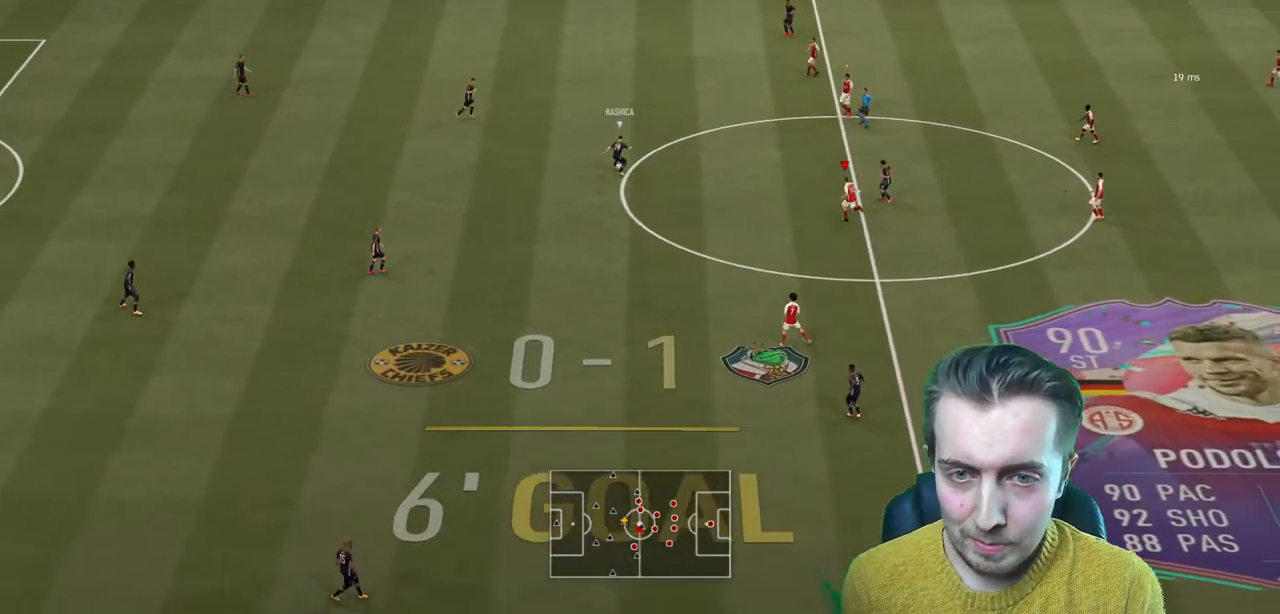
{"buttons": [], "left_stick": "up", "right_stick": "center", "events": [[100, "L2", "up"], [334, "R2", "up"]]}
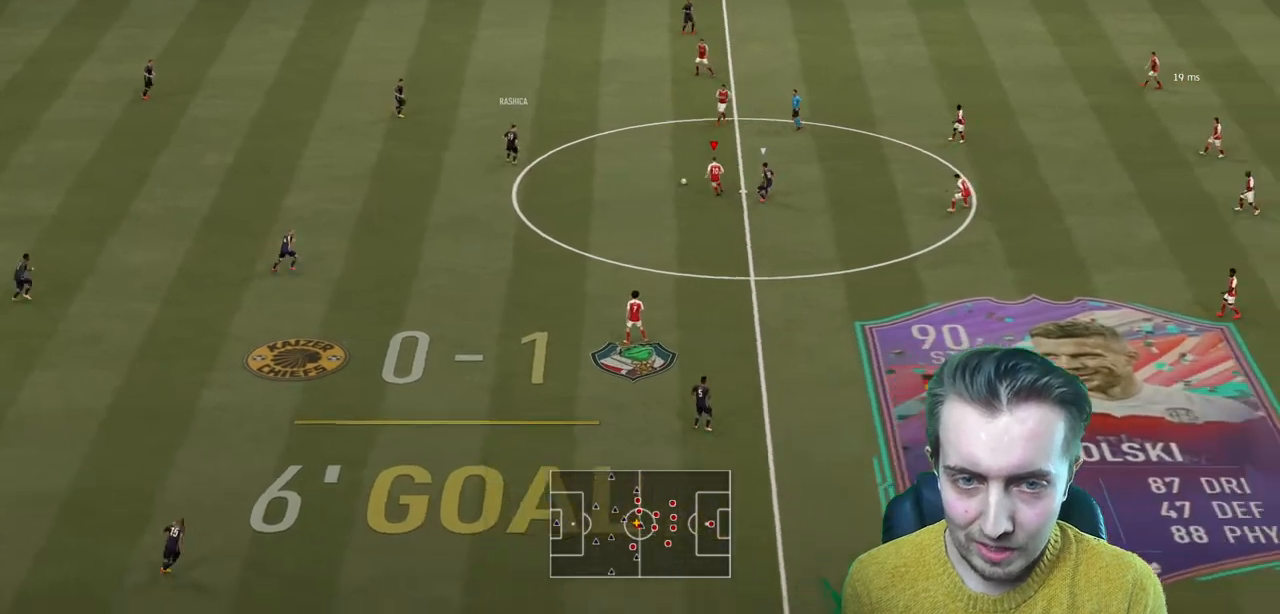
{"buttons": [], "left_stick": "up", "right_stick": "center", "events": [[34, "L2", "down"], [134, "R2", "down"], [201, "L2", "up"], [367, "R2", "up"]]}
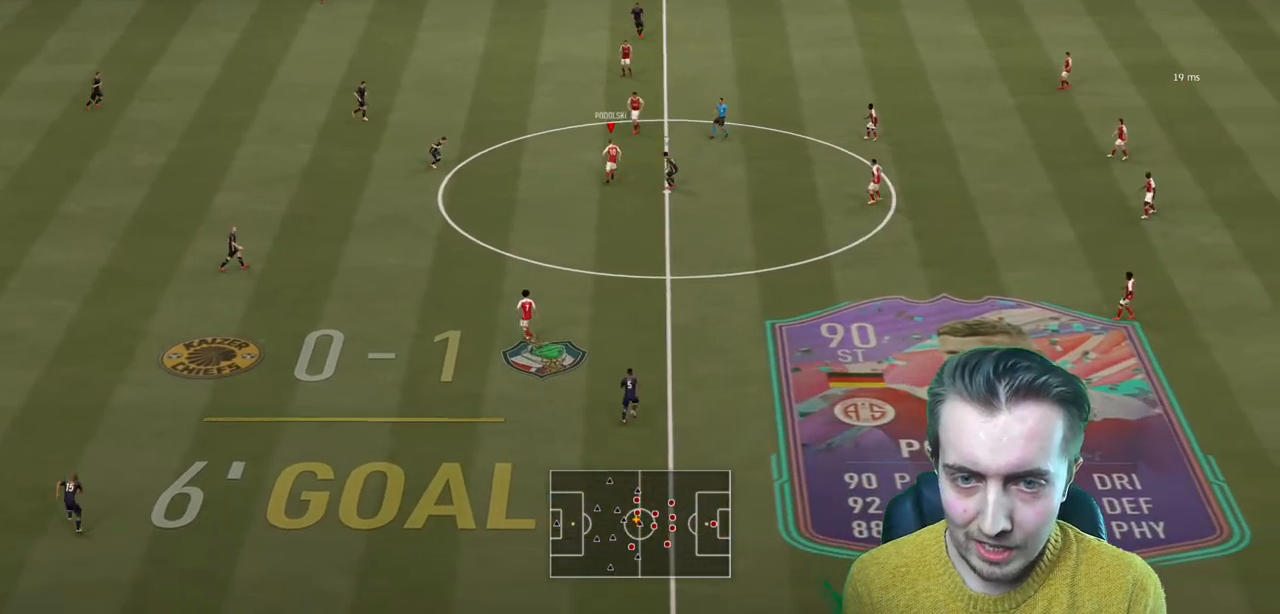
{"buttons": [], "left_stick": "left", "right_stick": "center", "events": [[33, "left_stick", "up-left"], [167, "left_stick", "left"]]}
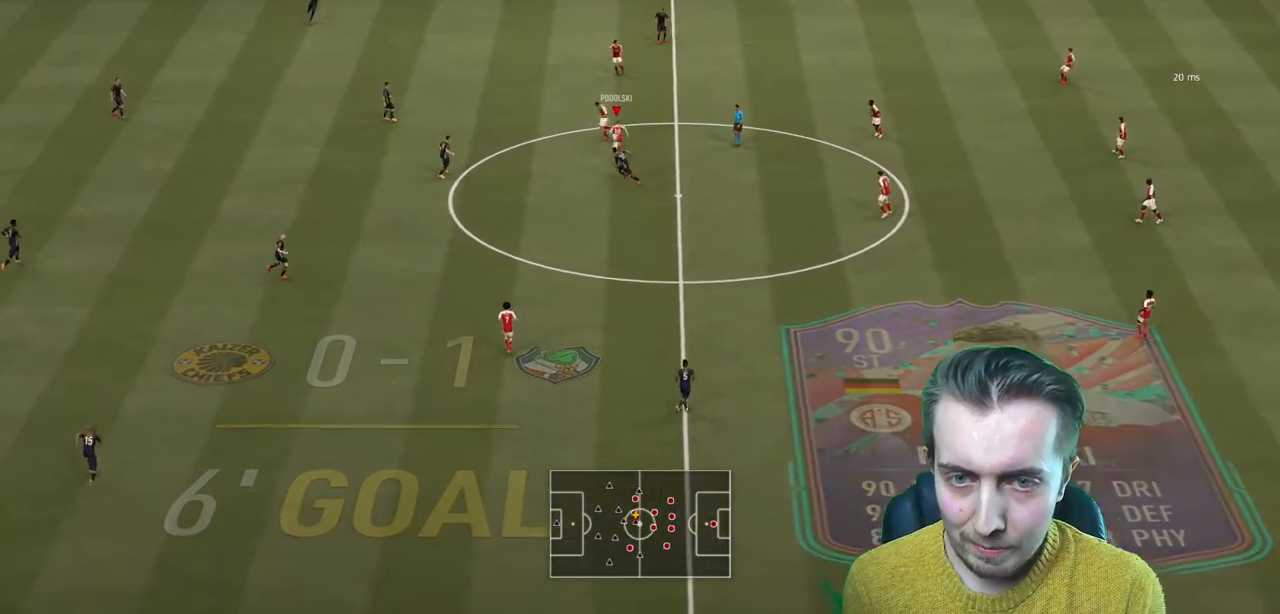
{"buttons": [], "left_stick": "left", "right_stick": "center", "events": []}
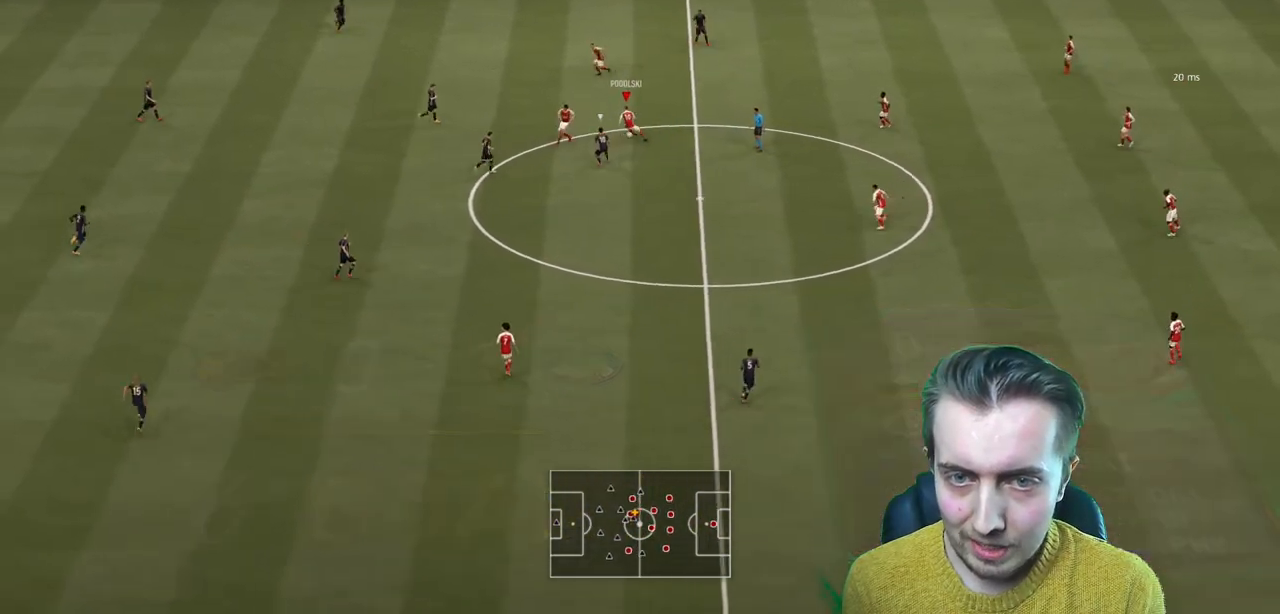
{"buttons": [], "left_stick": "up-left", "right_stick": "center", "events": [[167, "A", "down"], [234, "L2", "down"], [234, "left_stick", "up-left"], [300, "L2", "up"], [334, "A", "up"]]}
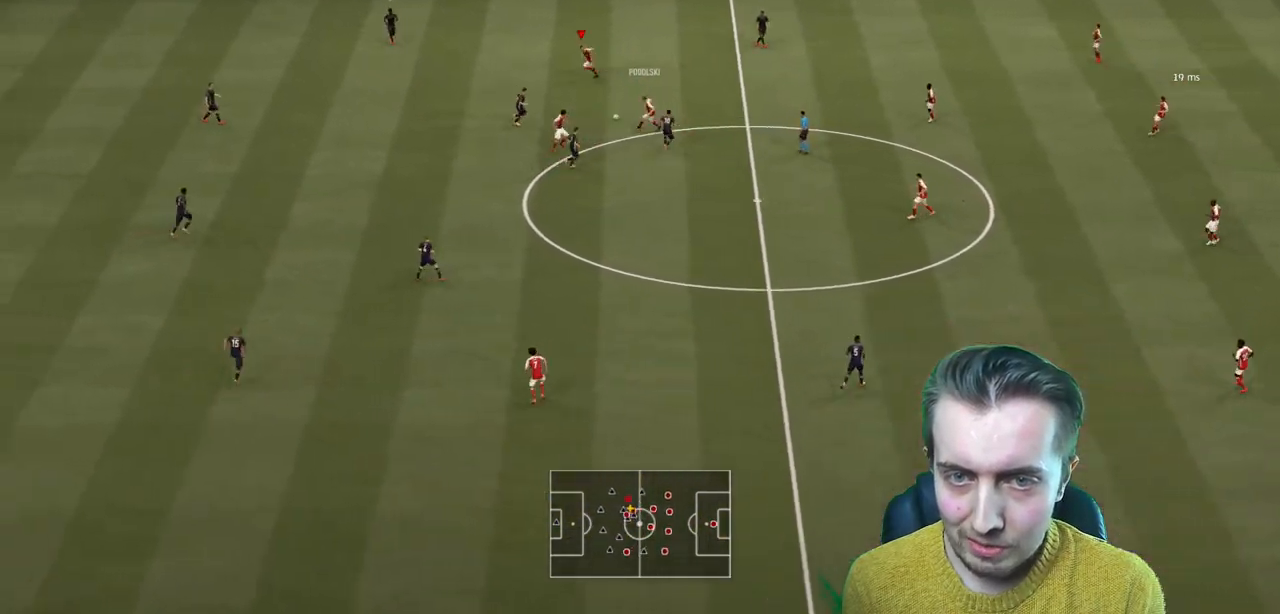
{"buttons": ["A"], "left_stick": "left", "right_stick": "center", "events": [[134, "left_stick", "center"], [234, "left_stick", "down"], [401, "left_stick", "left"], [501, "A", "down"]]}